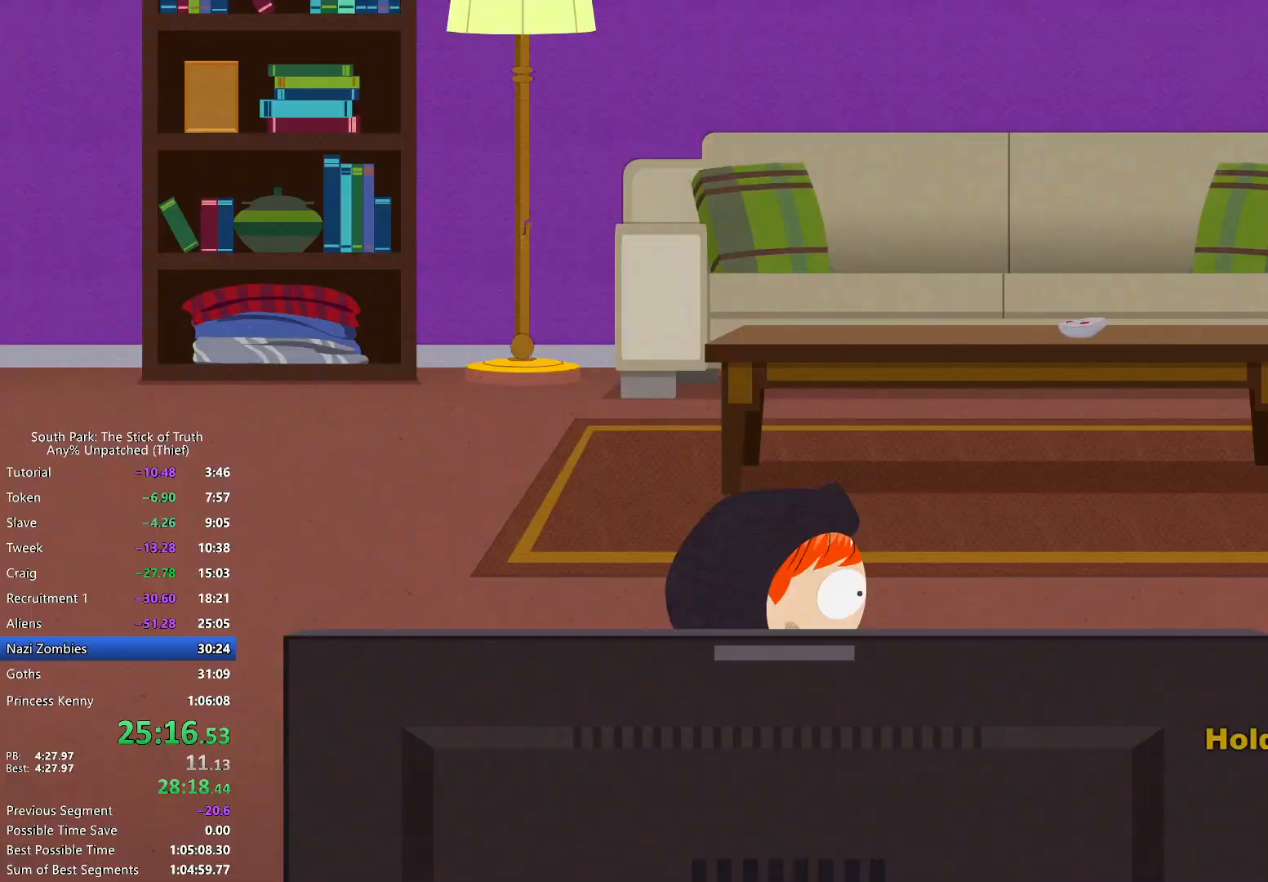
Gameplay with a controller (Xbox layout); each line is a JSON object with the inputs held at the frame after it (dt_ms = milliseconds from this image to that frame). "events" lists button and stick changes between this image and that frame as [ms after this image, input, new state], when the widget could be followed in between. Not read: L3 R3.
{"dt_ms": 500, "buttons": ["B"], "left_stick": "right", "right_stick": "center", "events": []}
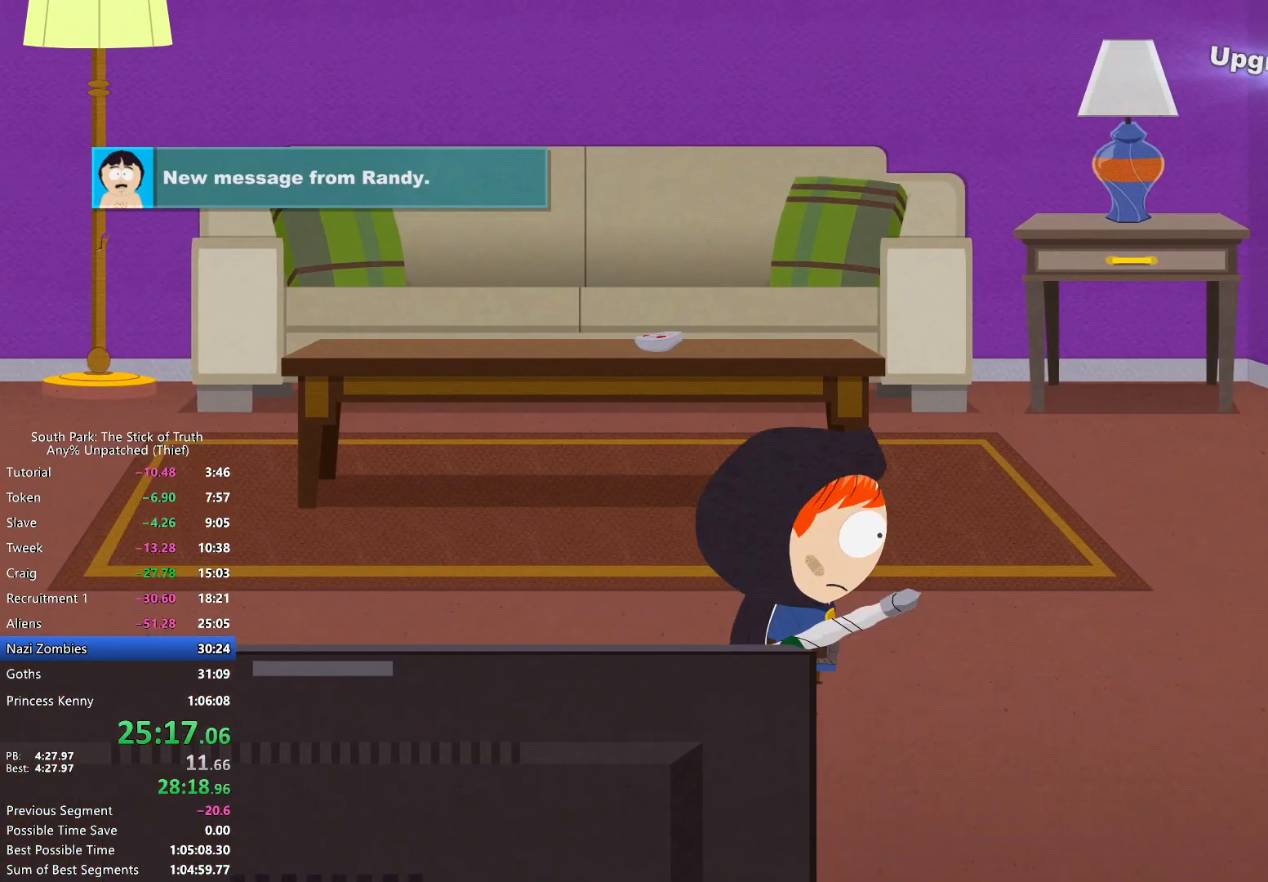
{"dt_ms": 500, "buttons": ["B"], "left_stick": "right", "right_stick": "center", "events": []}
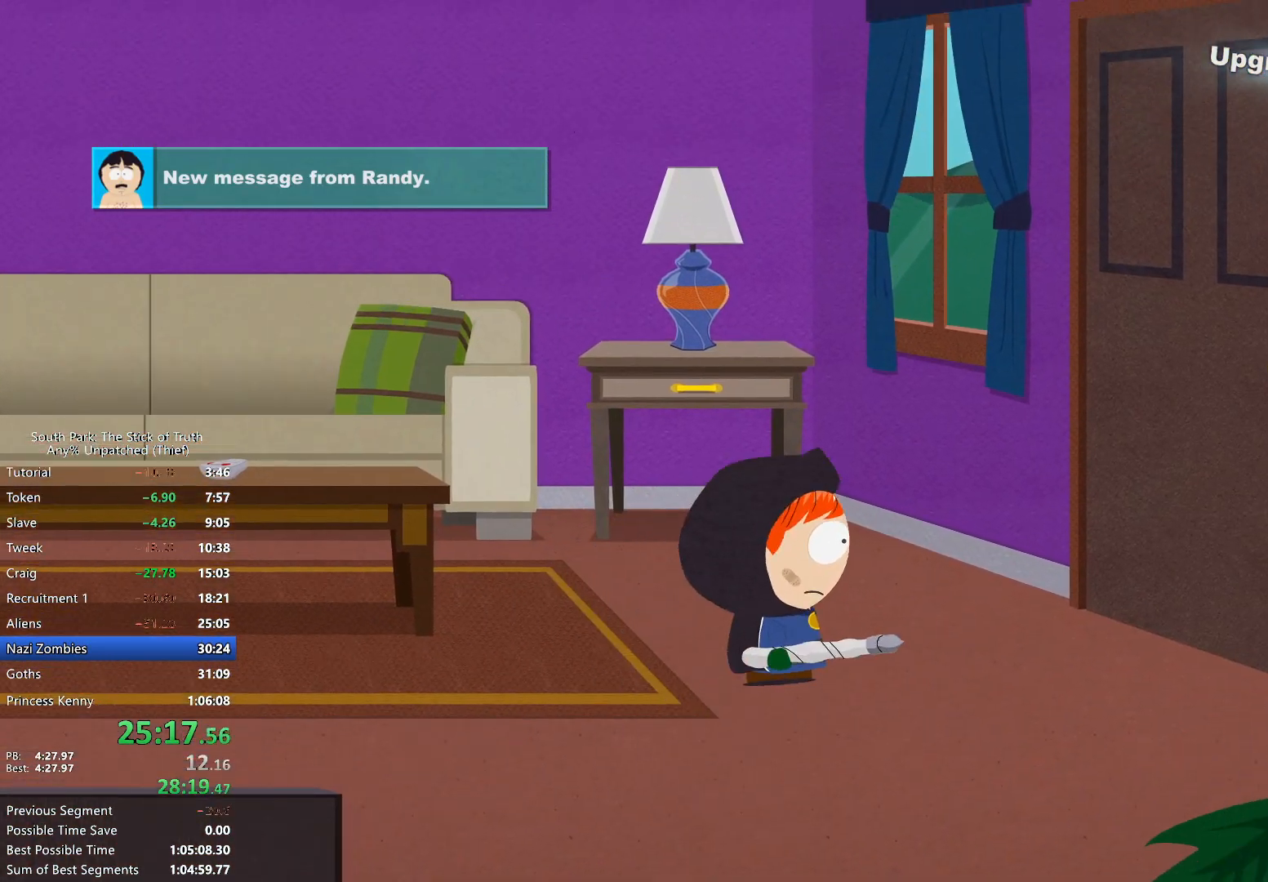
{"dt_ms": 500, "buttons": [], "left_stick": "center", "right_stick": "center", "events": [[233, "A", "down"], [250, "B", "up"], [283, "A", "up"], [317, "left_stick", "center"], [367, "A", "down"], [433, "A", "up"]]}
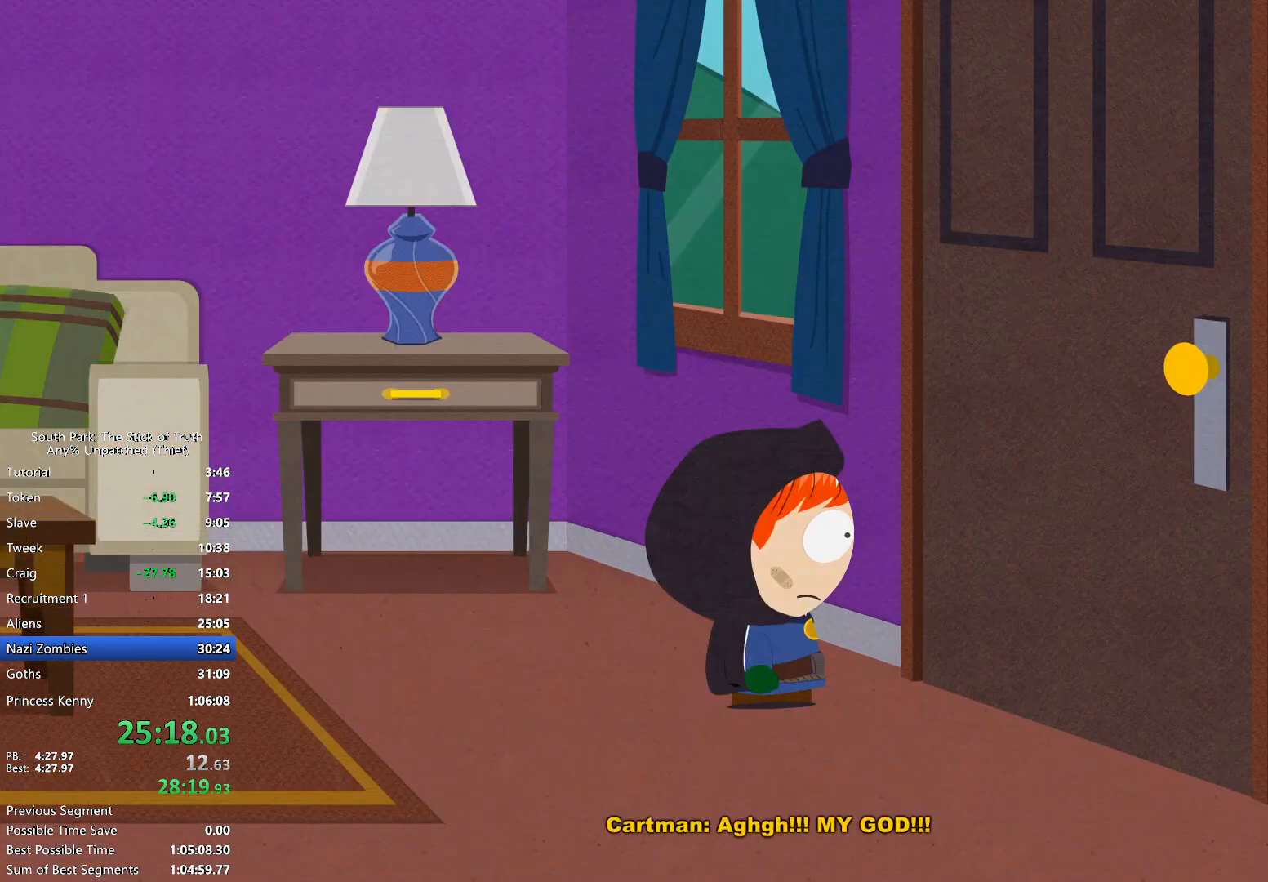
{"dt_ms": 500, "buttons": ["B"], "left_stick": "center", "right_stick": "center", "events": [[33, "B", "down"]]}
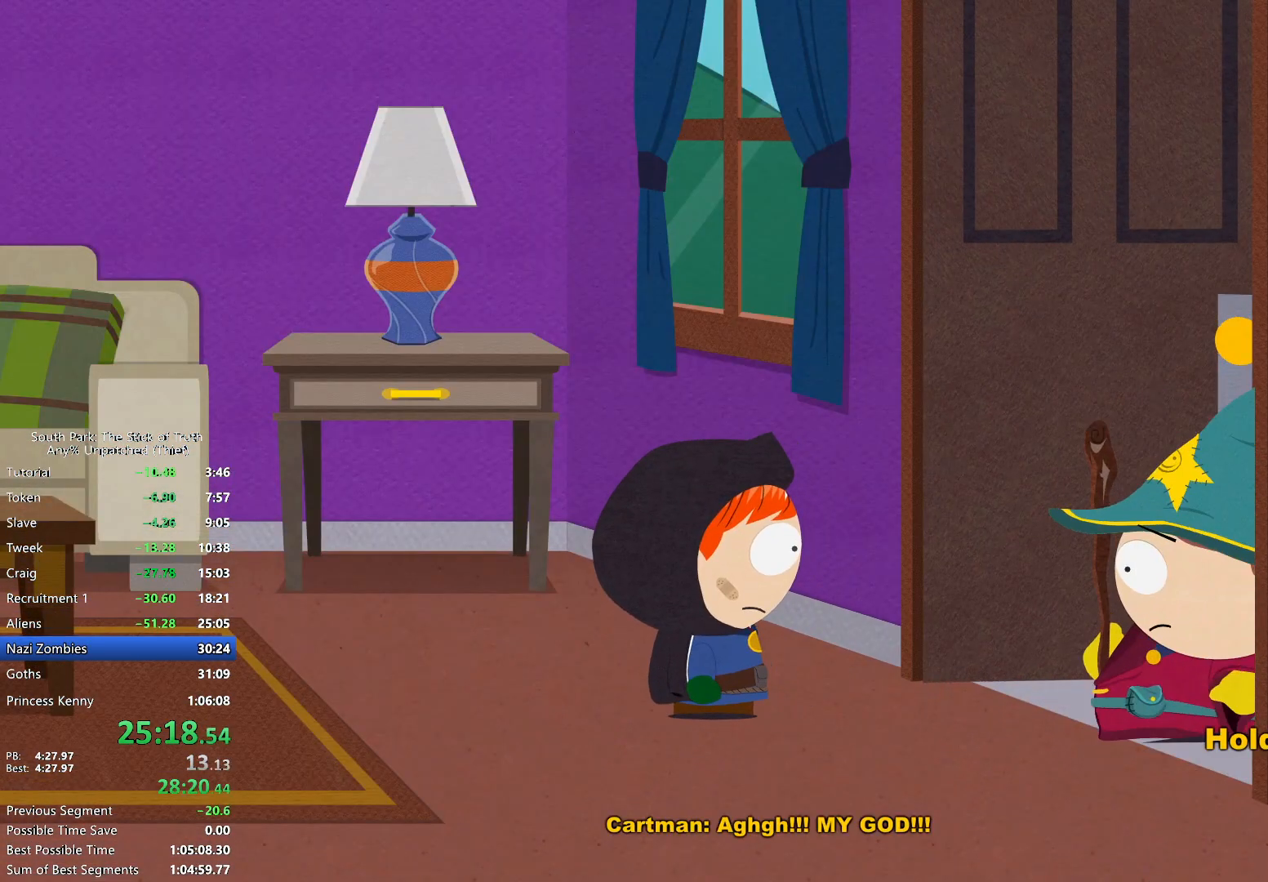
{"dt_ms": 500, "buttons": ["B"], "left_stick": "center", "right_stick": "center", "events": []}
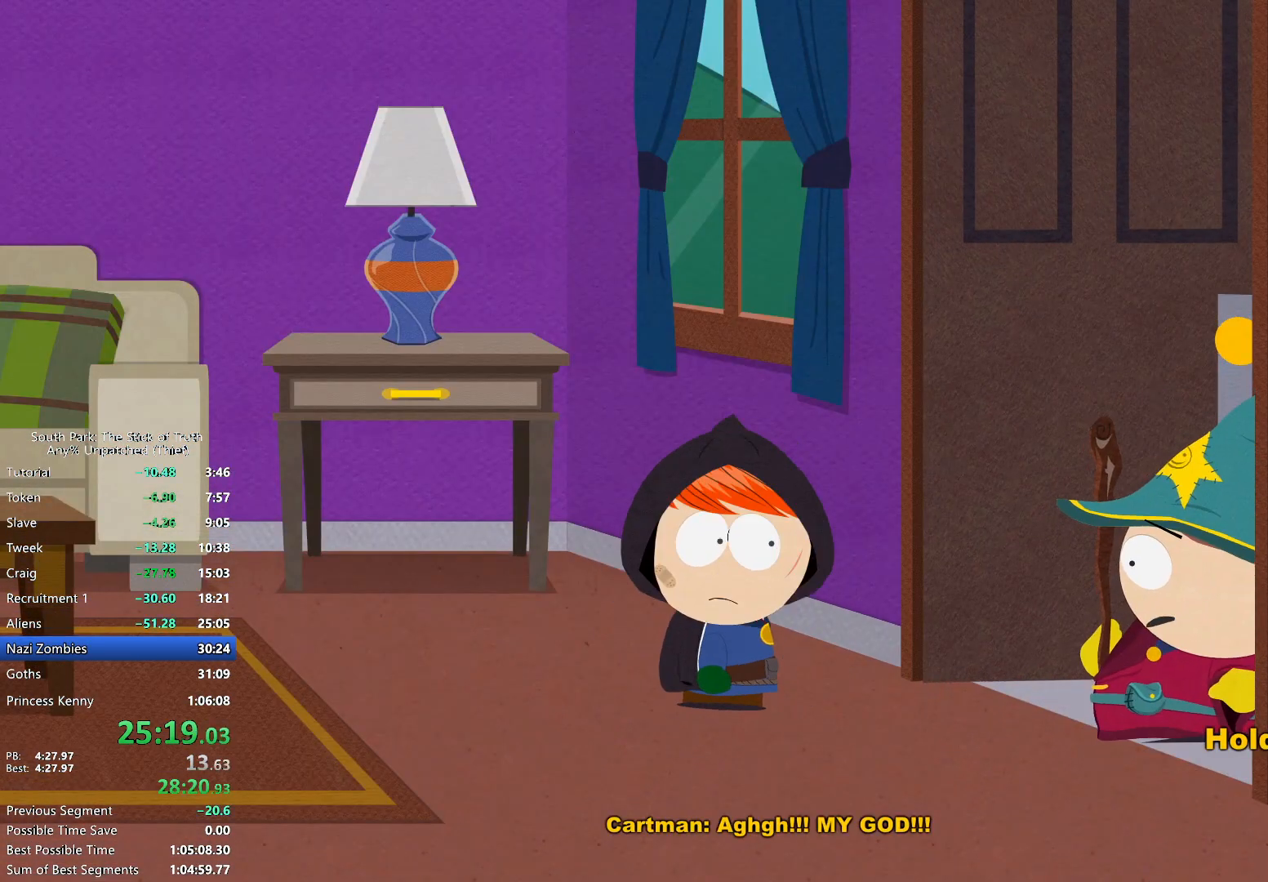
{"dt_ms": 1000, "buttons": [], "left_stick": "right", "right_stick": "center"}
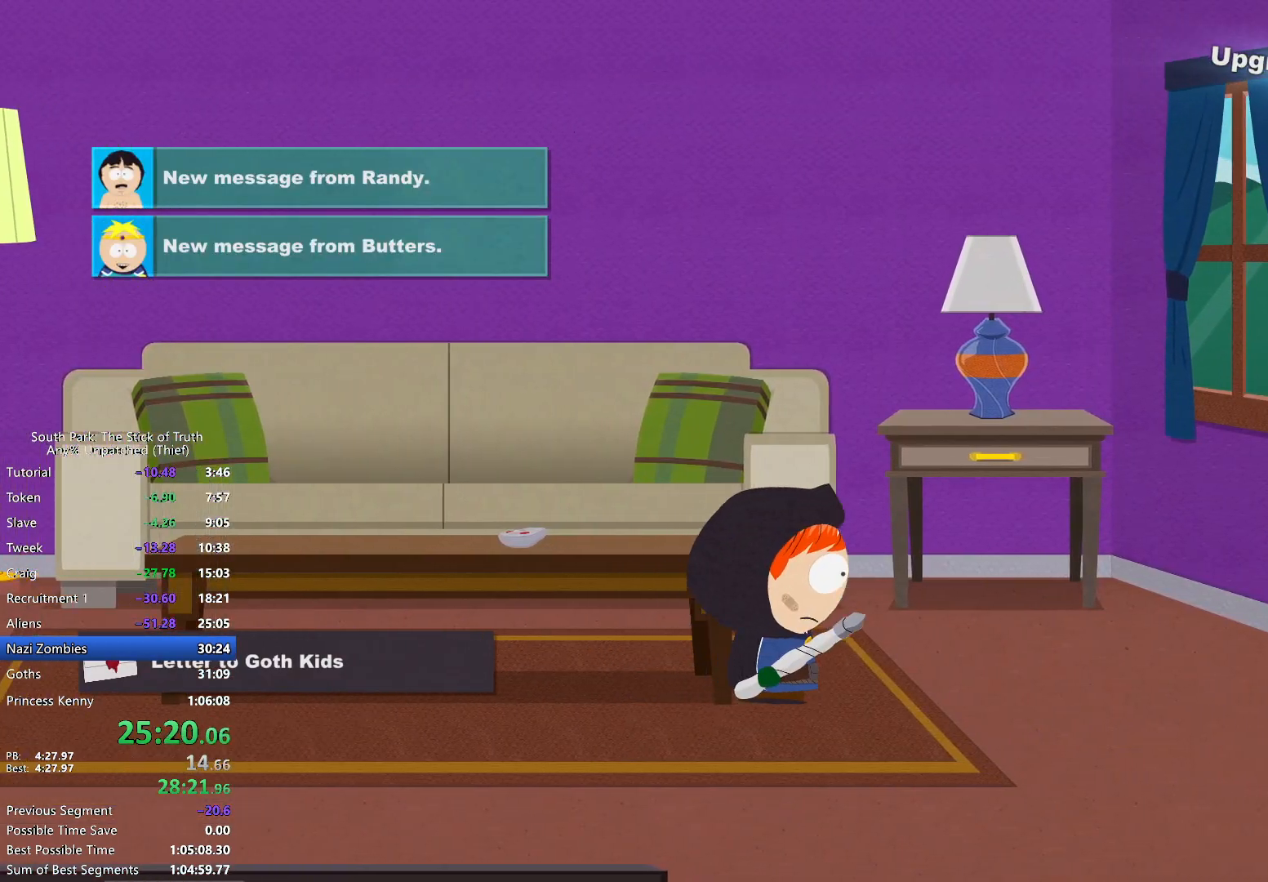
{"dt_ms": 500, "buttons": ["B"], "left_stick": "right", "right_stick": "center", "events": [[50, "B", "down"], [167, "B", "up"], [233, "B", "down"]]}
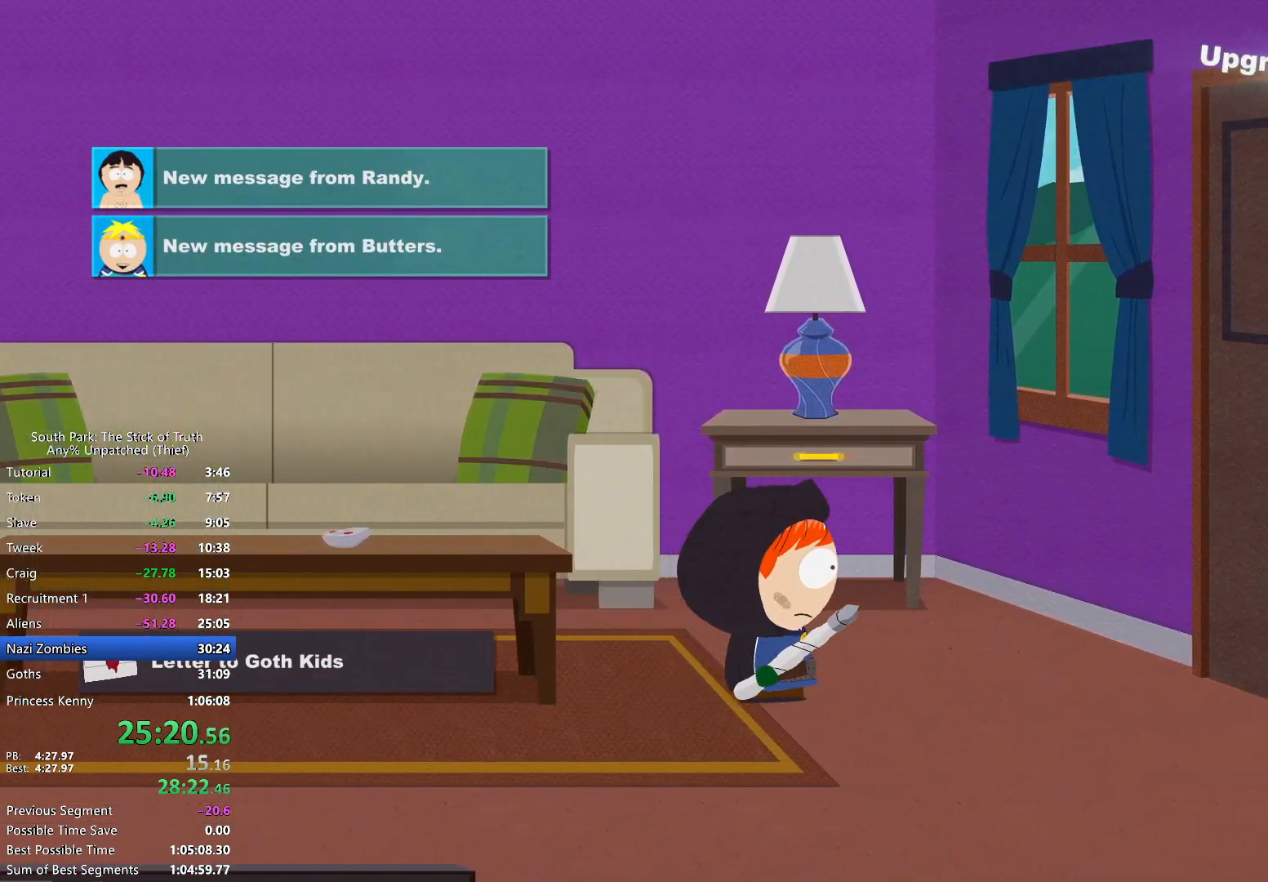
{"dt_ms": 500, "buttons": ["A"], "left_stick": "right", "right_stick": "center", "events": [[467, "B", "up"], [483, "A", "down"]]}
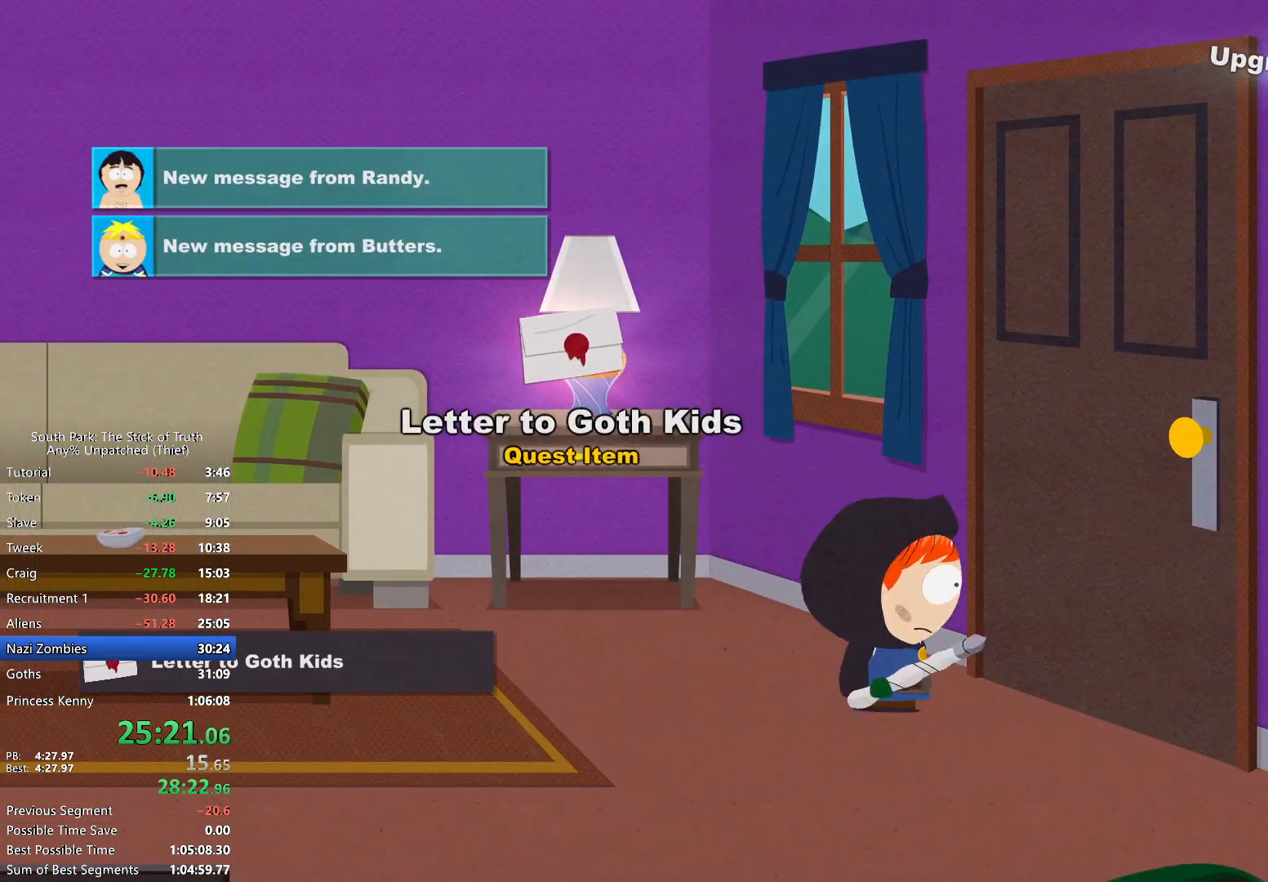
{"dt_ms": 500, "buttons": [], "left_stick": "center", "right_stick": "center", "events": [[50, "A", "up"], [67, "left_stick", "center"], [117, "A", "down"], [200, "A", "up"], [250, "A", "down"], [317, "A", "up"]]}
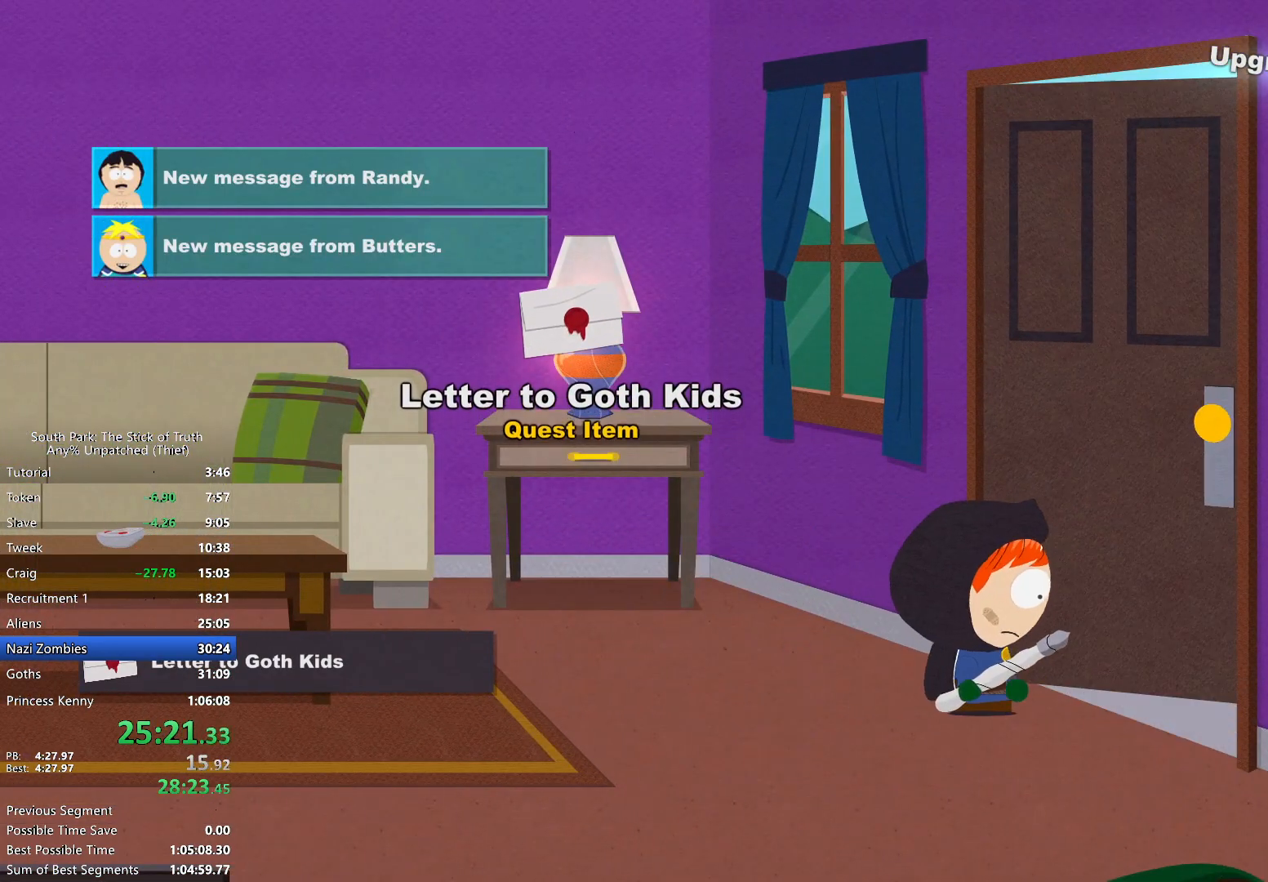
{"dt_ms": 500, "buttons": [], "left_stick": "center", "right_stick": "center", "events": []}
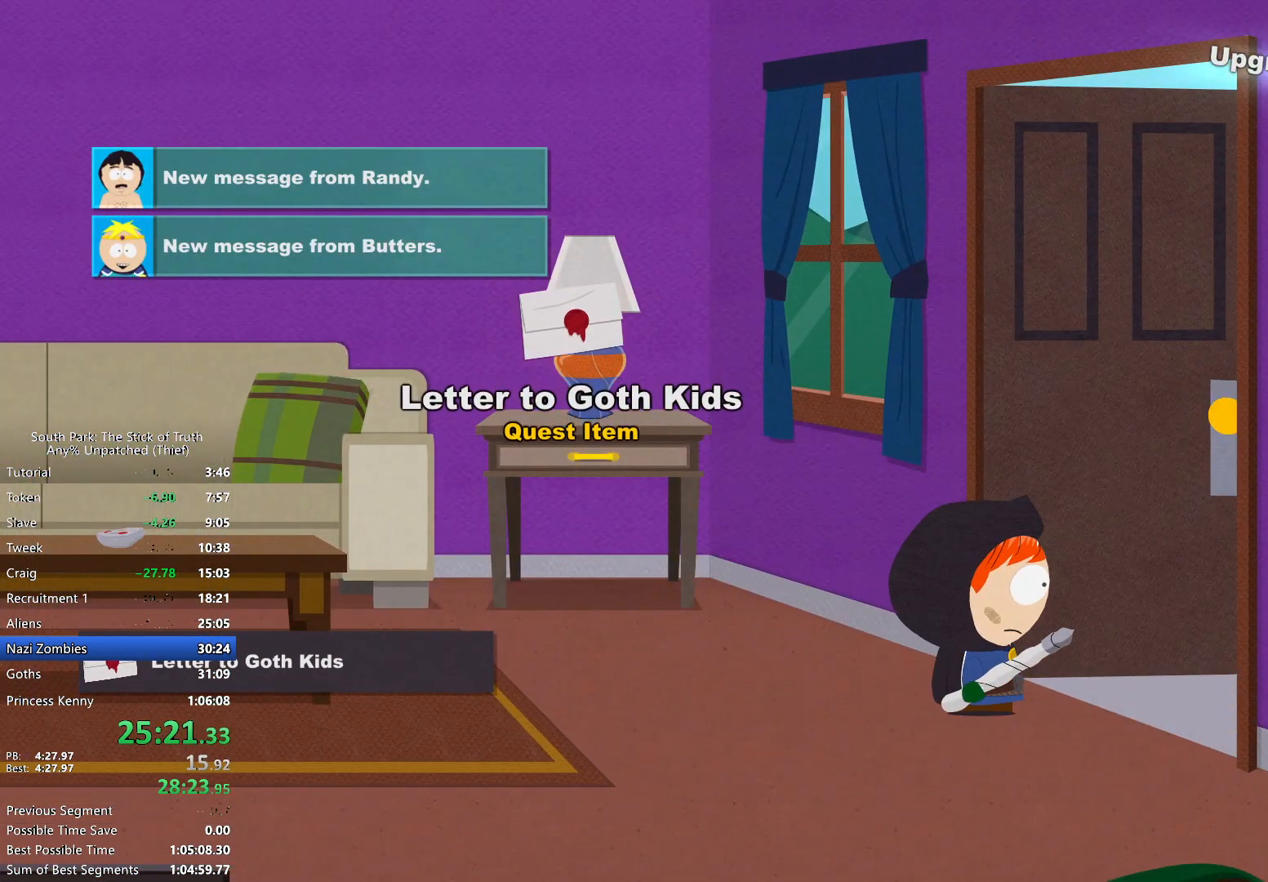
{"dt_ms": 500, "buttons": ["B"], "left_stick": "down-left", "right_stick": "center", "events": [[267, "left_stick", "down"], [283, "B", "down"], [400, "left_stick", "down-left"]]}
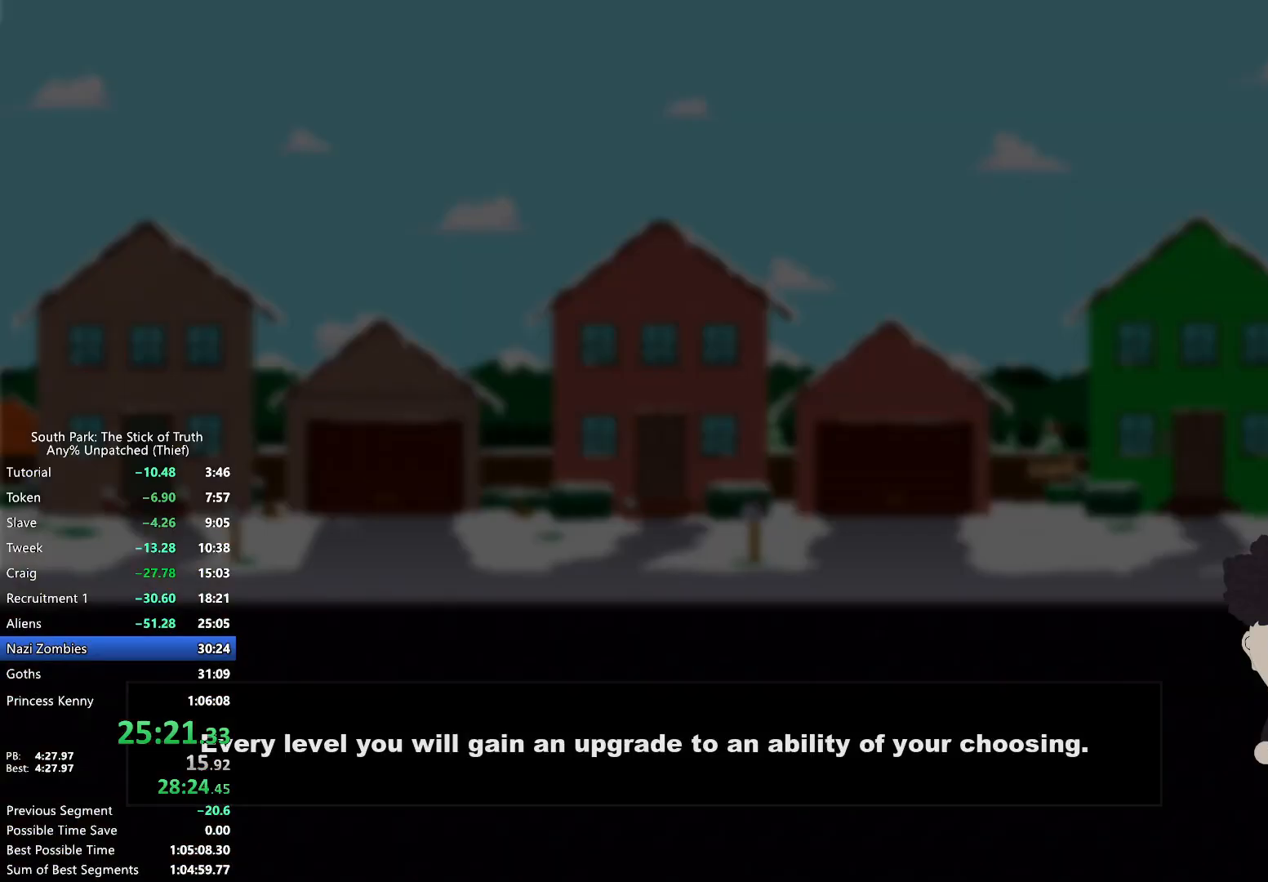
{"dt_ms": 500, "buttons": [], "left_stick": "center", "right_stick": "center", "events": [[117, "B", "up"], [150, "left_stick", "center"]]}
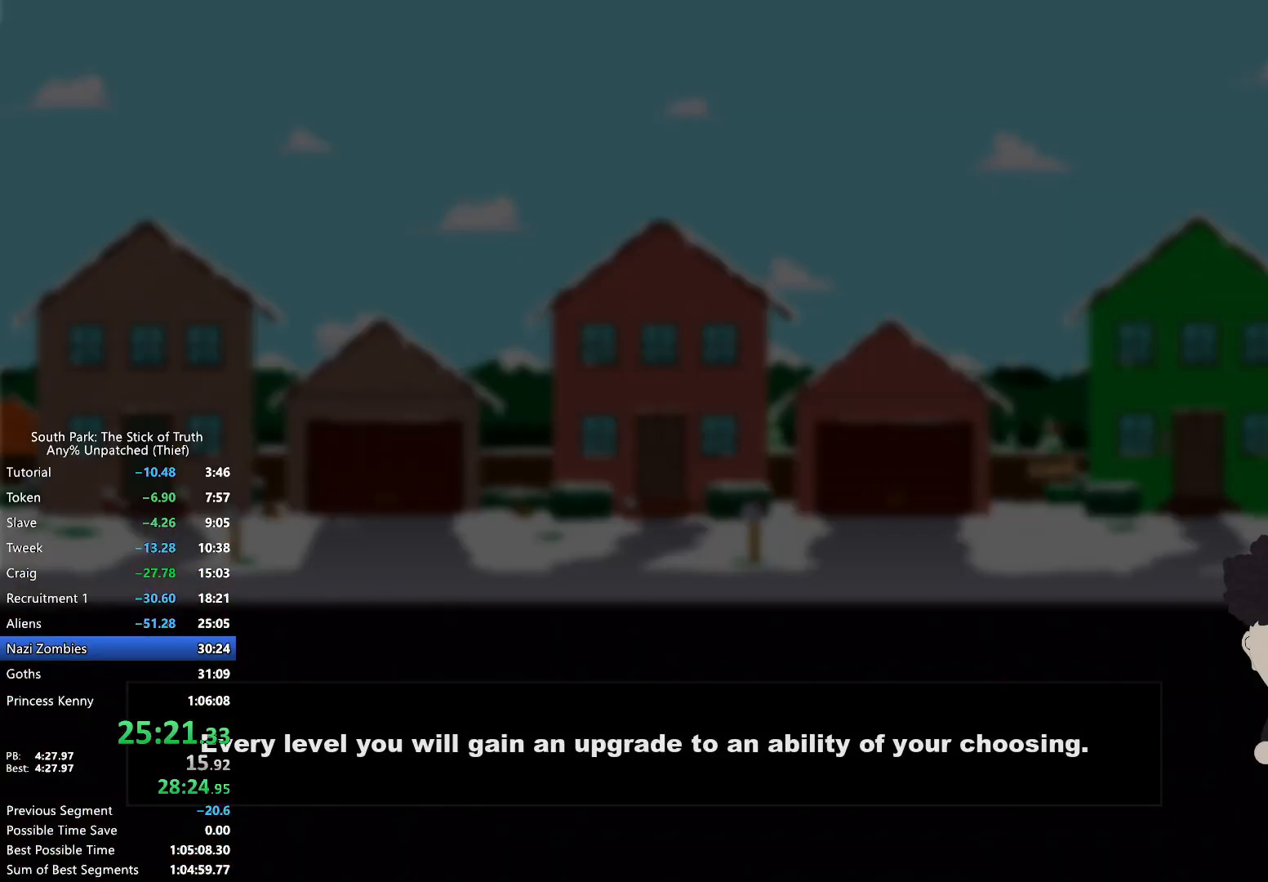
{"dt_ms": 500, "buttons": [], "left_stick": "center", "right_stick": "center", "events": []}
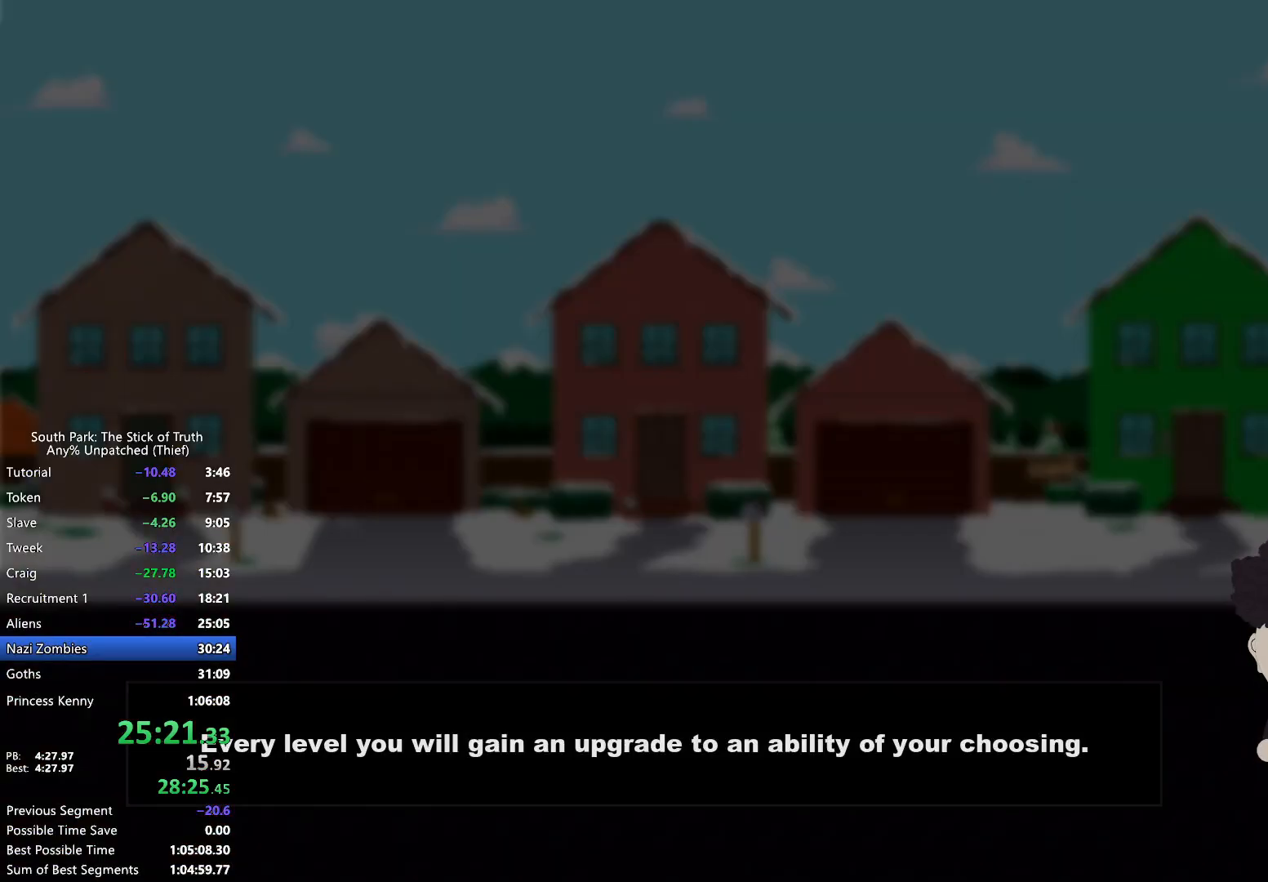
{"dt_ms": 500, "buttons": [], "left_stick": "center", "right_stick": "center", "events": []}
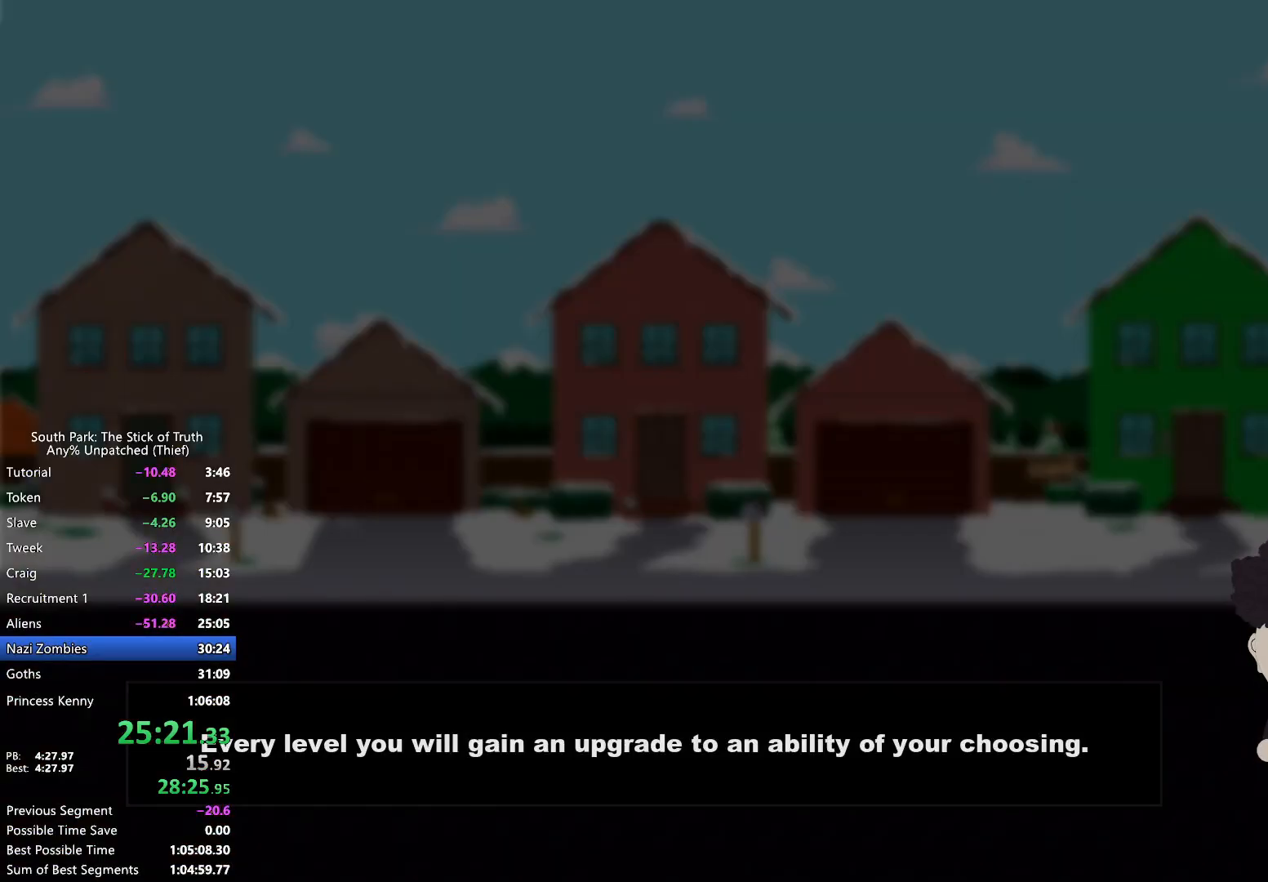
{"dt_ms": 500, "buttons": [], "left_stick": "center", "right_stick": "center", "events": []}
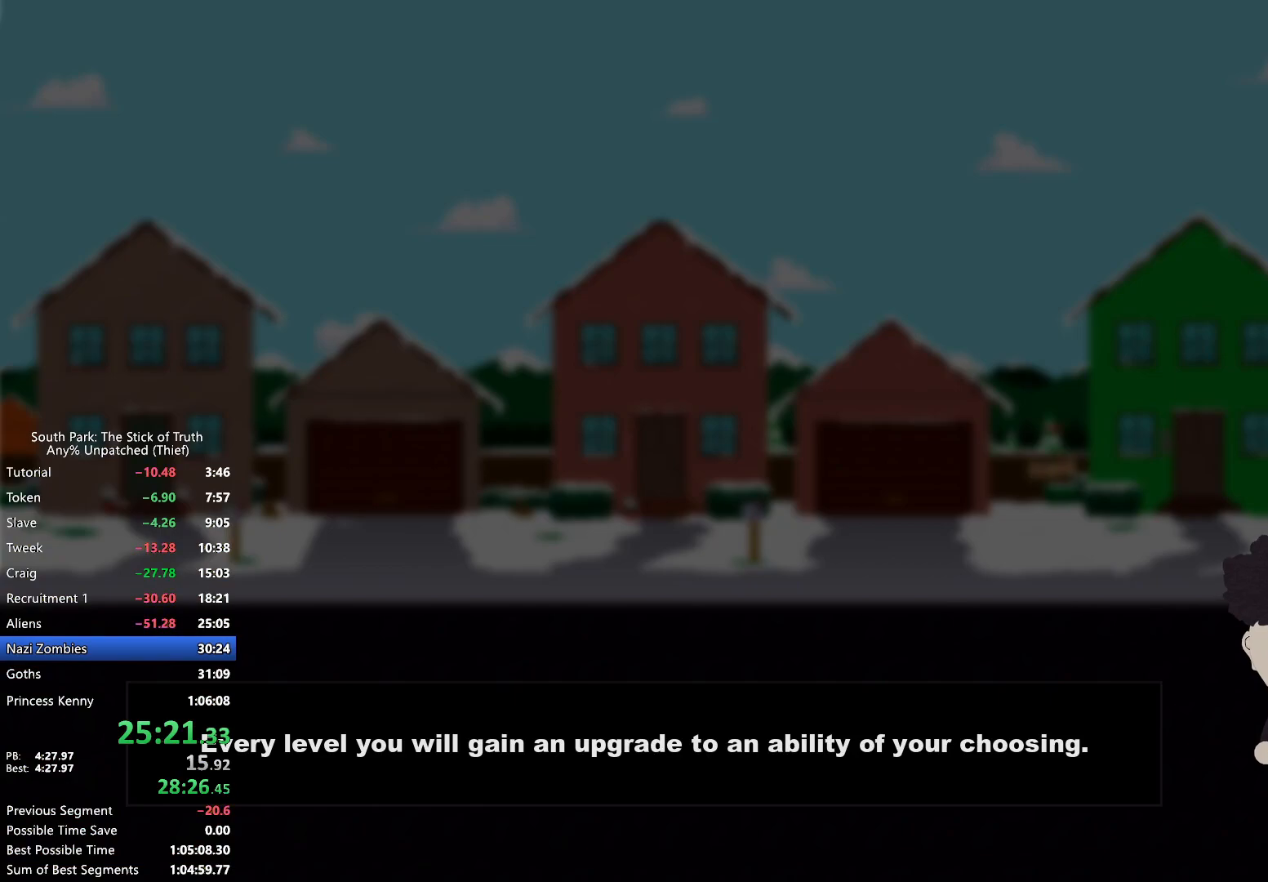
{"dt_ms": 500, "buttons": [], "left_stick": "center", "right_stick": "center", "events": []}
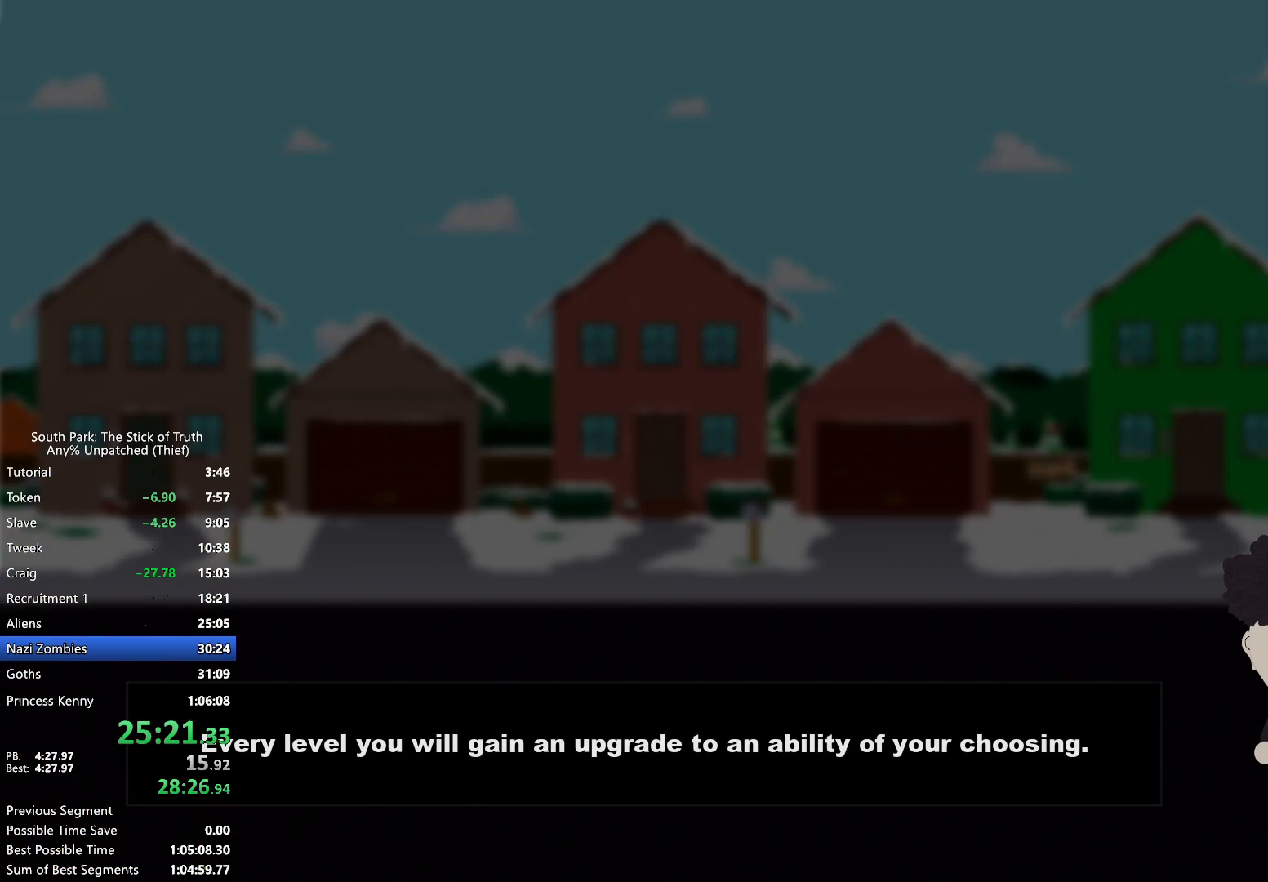
{"dt_ms": 500, "buttons": [], "left_stick": "center", "right_stick": "center", "events": []}
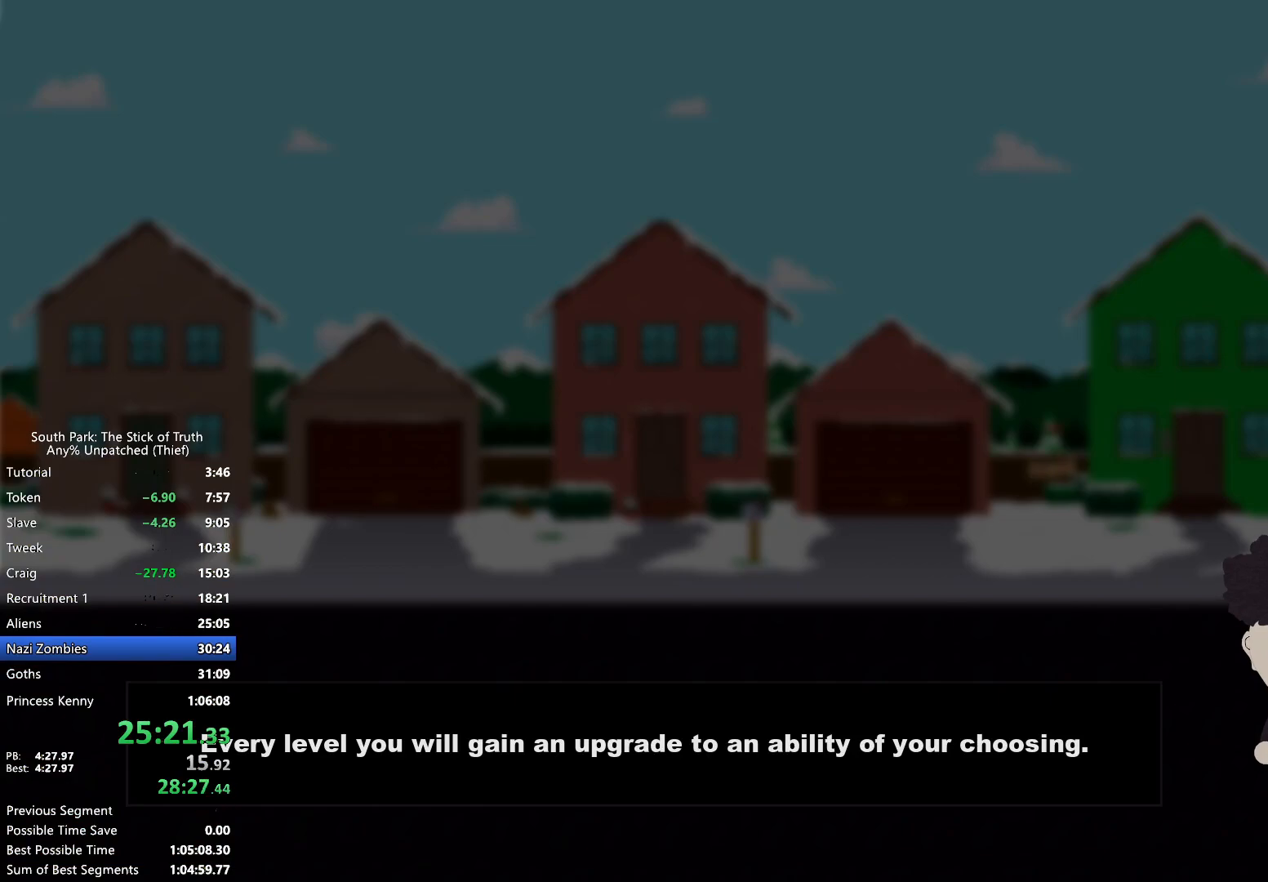
{"dt_ms": 500, "buttons": [], "left_stick": "center", "right_stick": "center", "events": []}
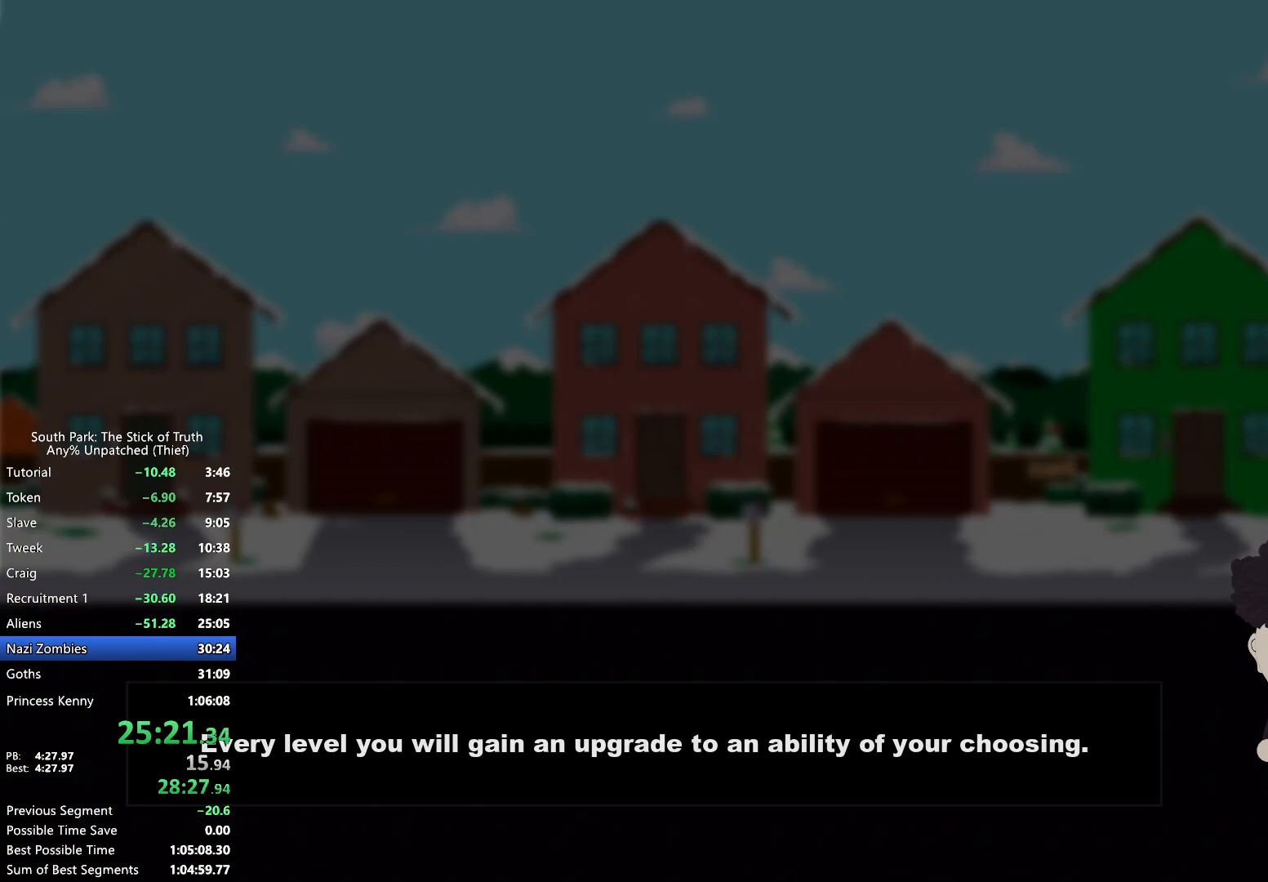
{"dt_ms": 500, "buttons": ["B"], "left_stick": "down-left", "right_stick": "center", "events": [[117, "left_stick", "down"], [133, "B", "down"], [167, "left_stick", "down-left"]]}
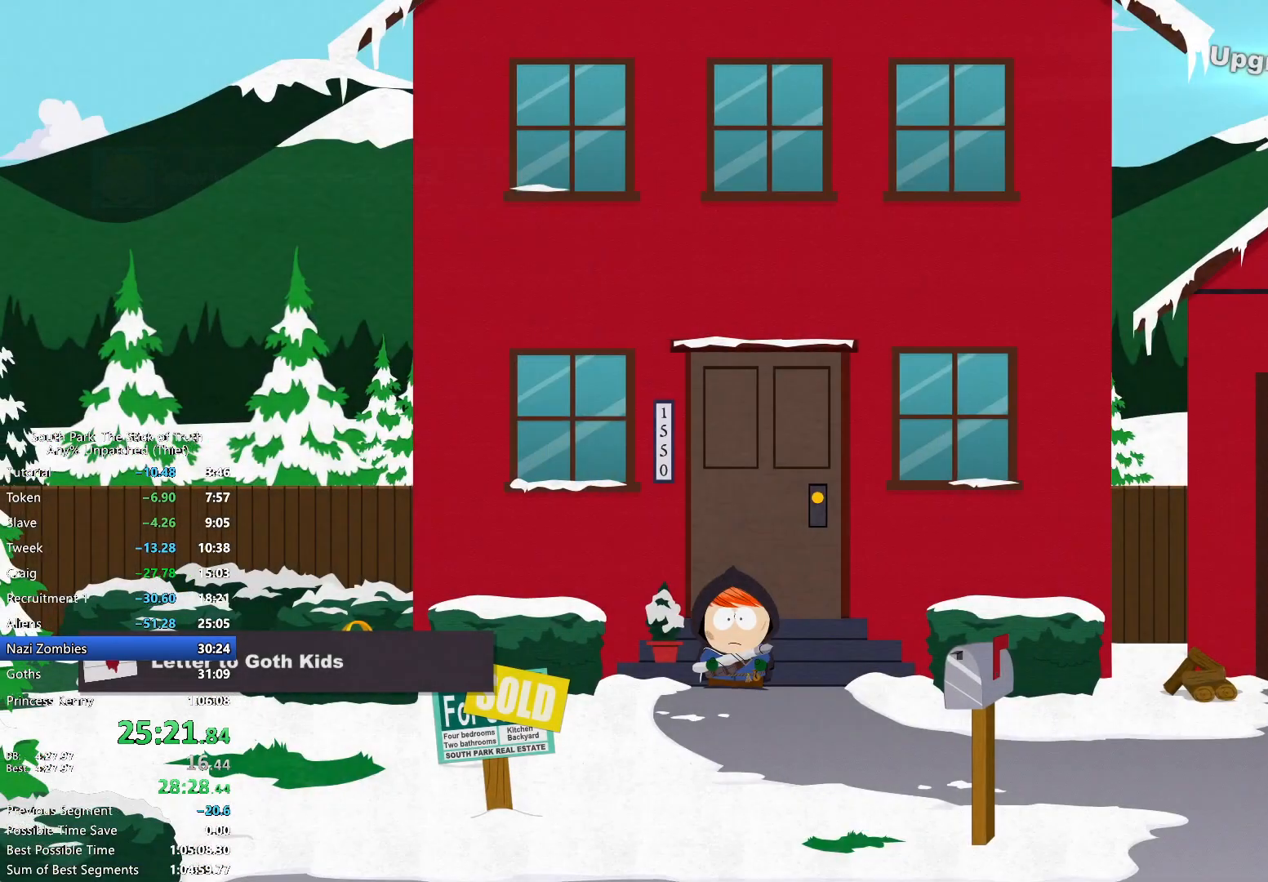
{"dt_ms": 500, "buttons": ["B"], "left_stick": "down-left", "right_stick": "center", "events": []}
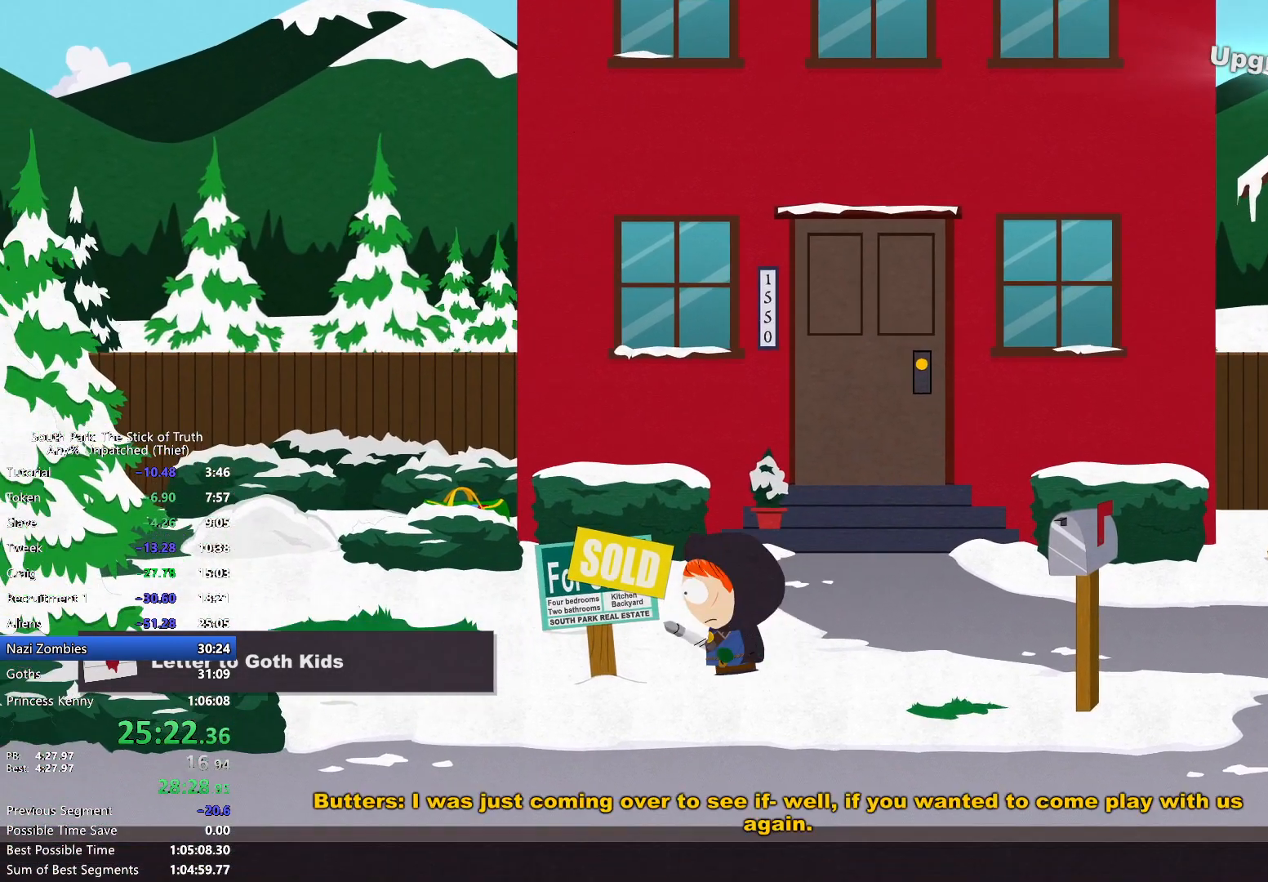
{"dt_ms": 500, "buttons": ["B"], "left_stick": "left", "right_stick": "center", "events": [[167, "left_stick", "left"]]}
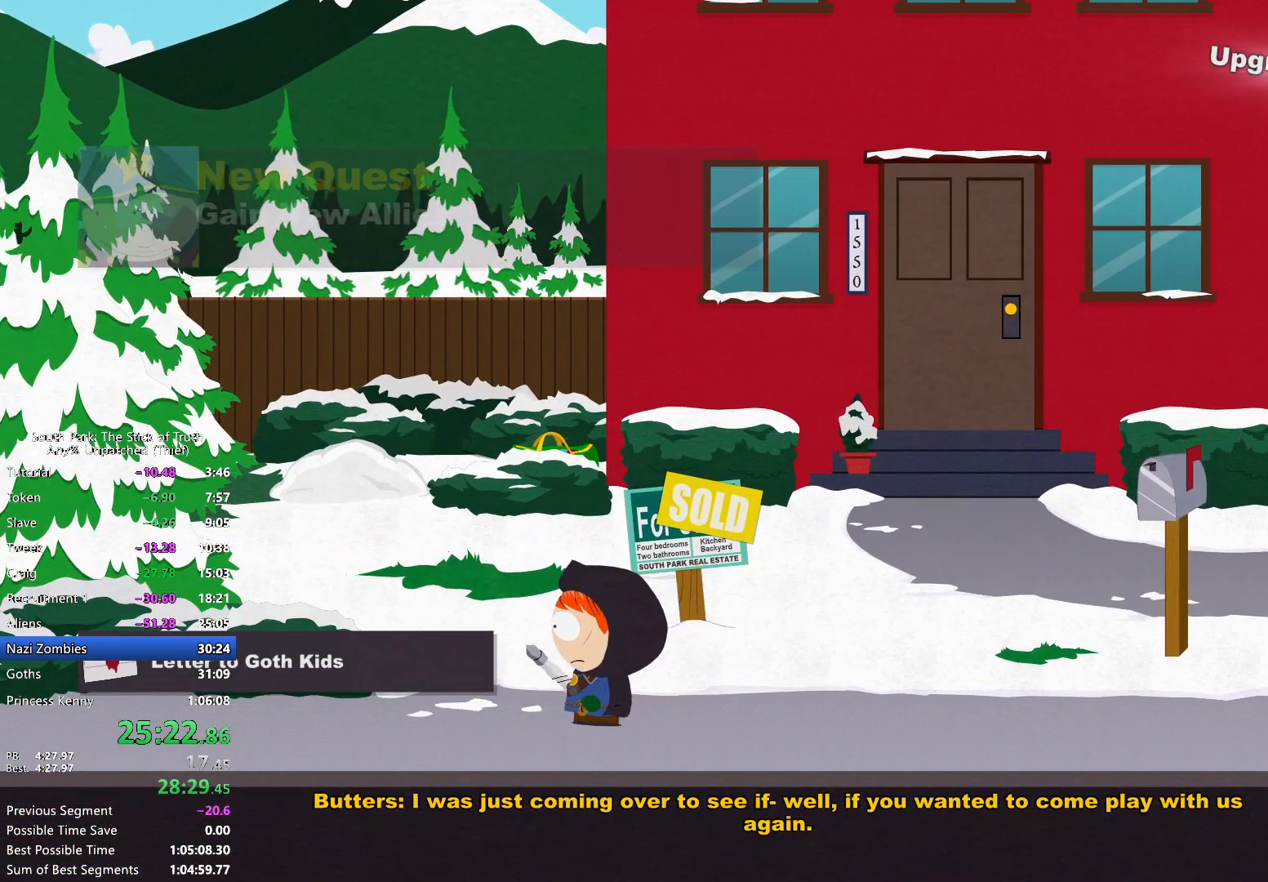
{"dt_ms": 500, "buttons": ["B"], "left_stick": "left", "right_stick": "center", "events": []}
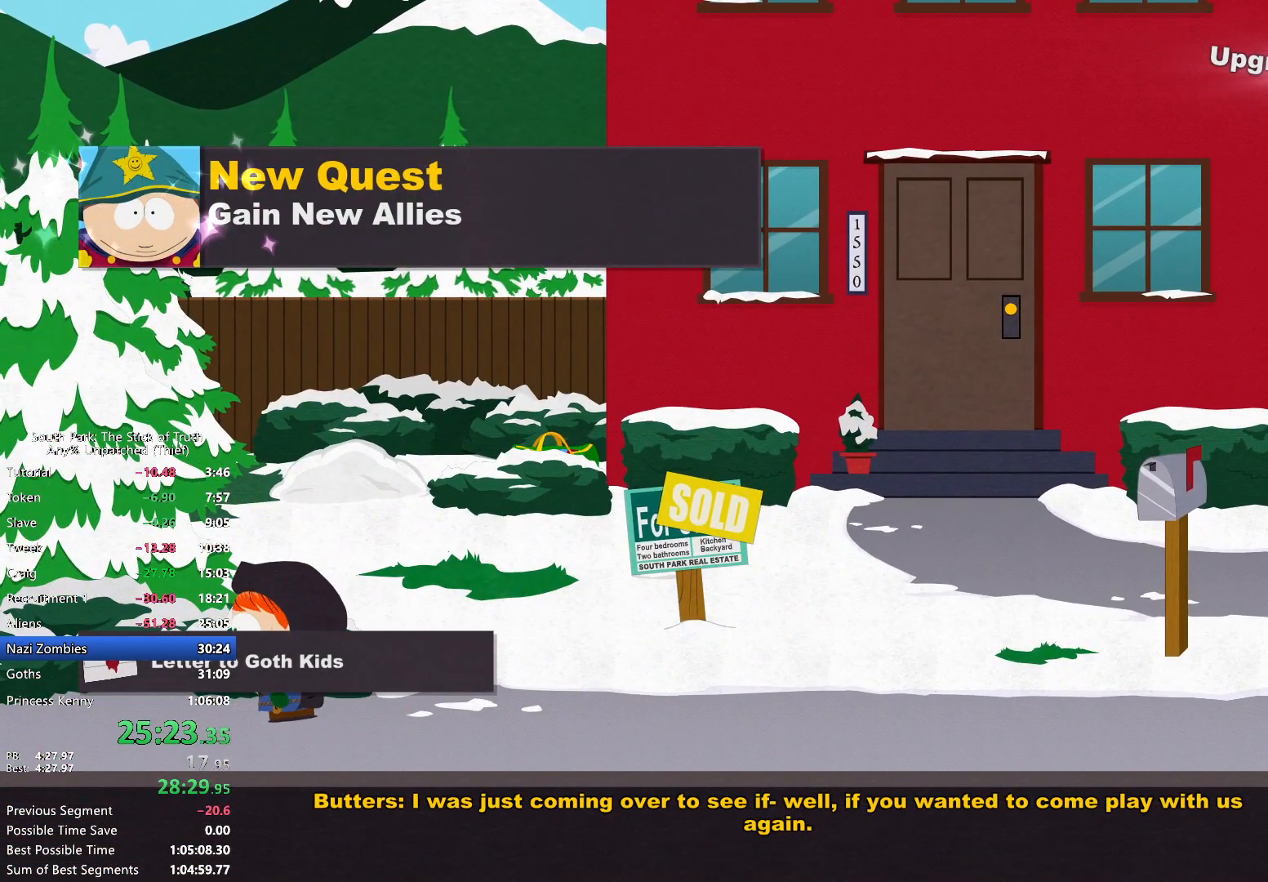
{"dt_ms": 500, "buttons": ["B"], "left_stick": "left", "right_stick": "center", "events": []}